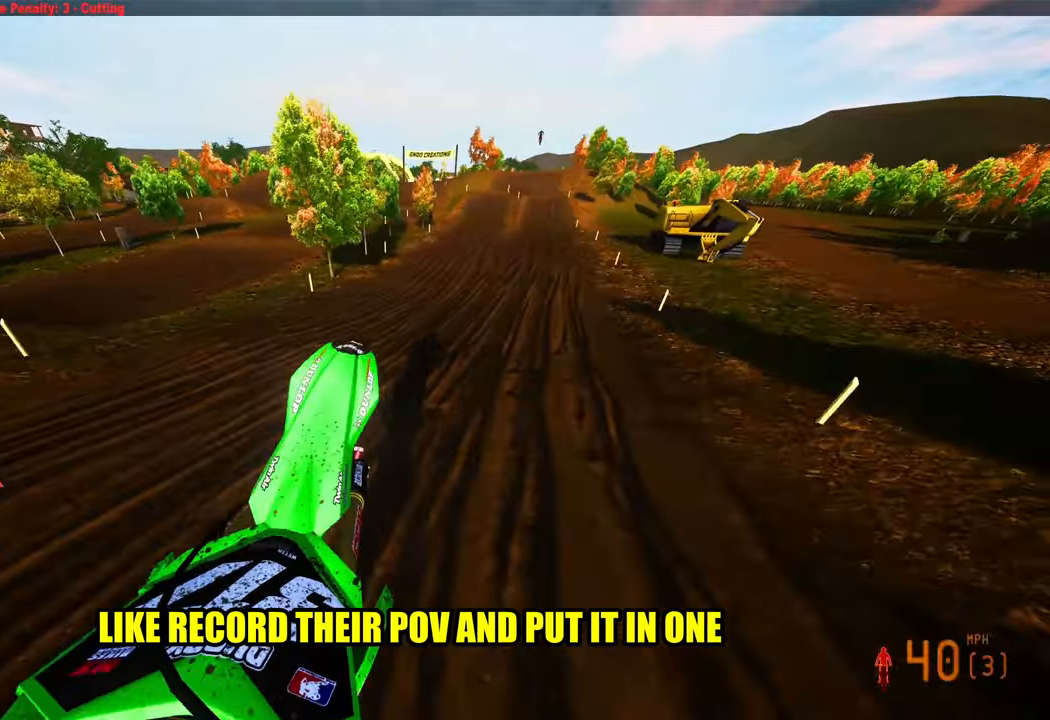
Gameplay with a controller (PlayStation layout); each line is a JSON object with the inputs held at the frame after it. "events" lists button and stick changes between this image and that frame as [ms after this image, input, new state], when the widget could be followed in between. Not read: HOME.
{"buttons": ["R2"], "left_stick": "center", "right_stick": "center", "events": [[116, "right_stick", "center"], [183, "left_stick", "center"]]}
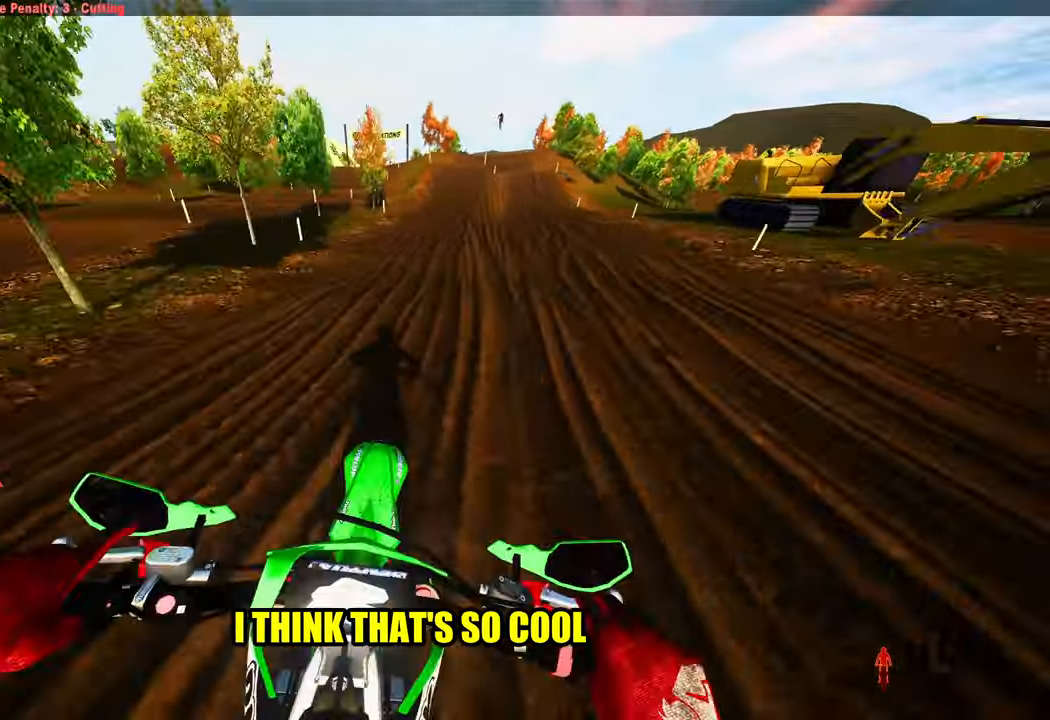
{"buttons": ["R2"], "left_stick": "up", "right_stick": "down", "events": [[100, "left_stick", "up-right"], [116, "right_stick", "down"], [466, "left_stick", "up"]]}
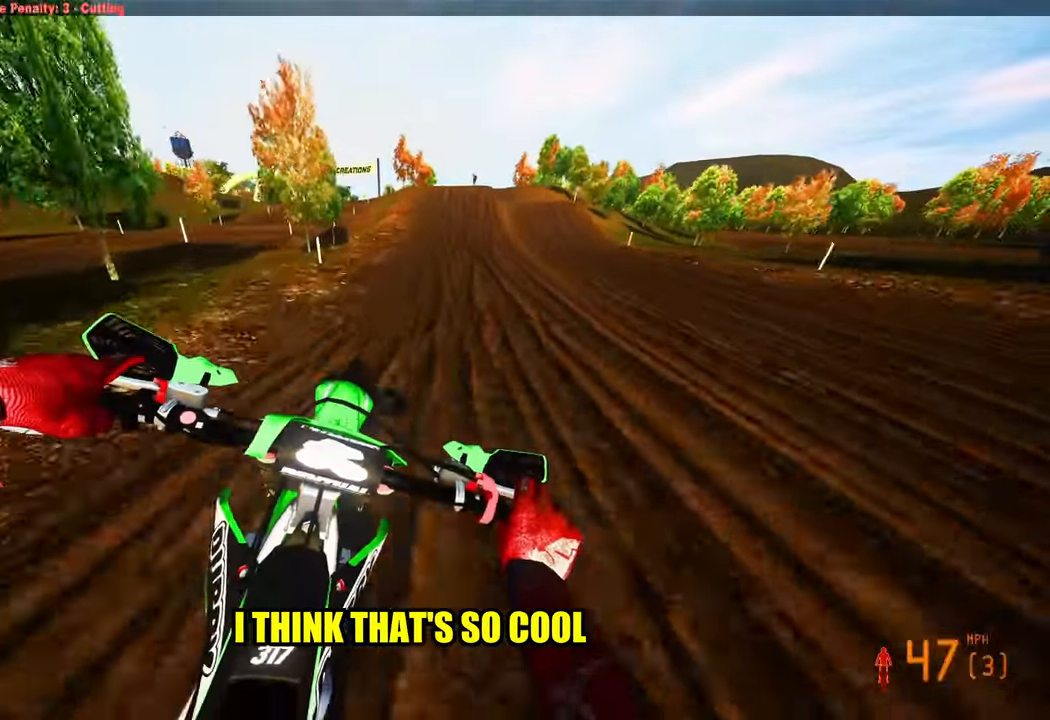
{"buttons": ["R2"], "left_stick": "up", "right_stick": "down", "events": []}
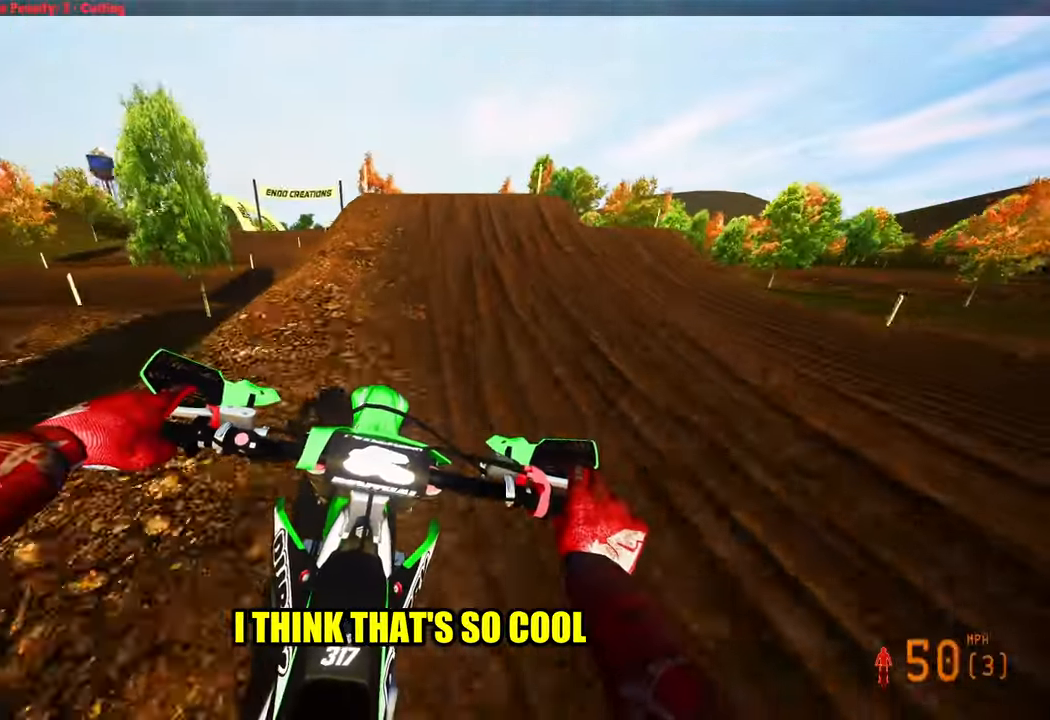
{"buttons": ["R2"], "left_stick": "up", "right_stick": "up", "events": [[16, "right_stick", "center"], [100, "right_stick", "up-right"], [333, "right_stick", "up"]]}
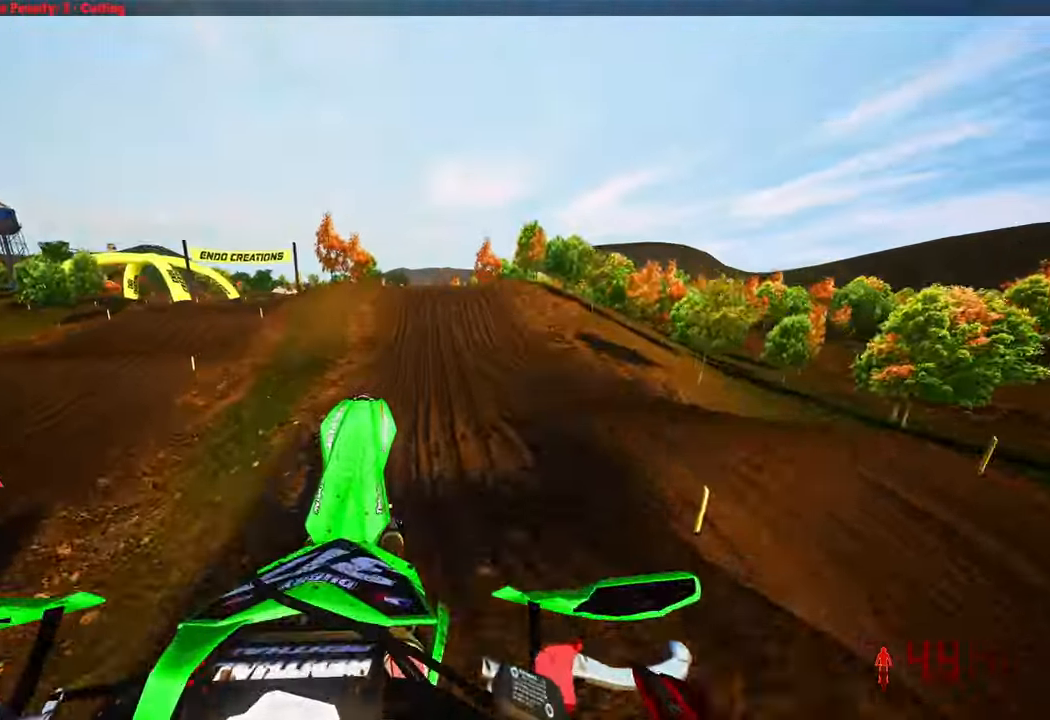
{"buttons": ["R2"], "left_stick": "up", "right_stick": "center", "events": [[416, "right_stick", "center"]]}
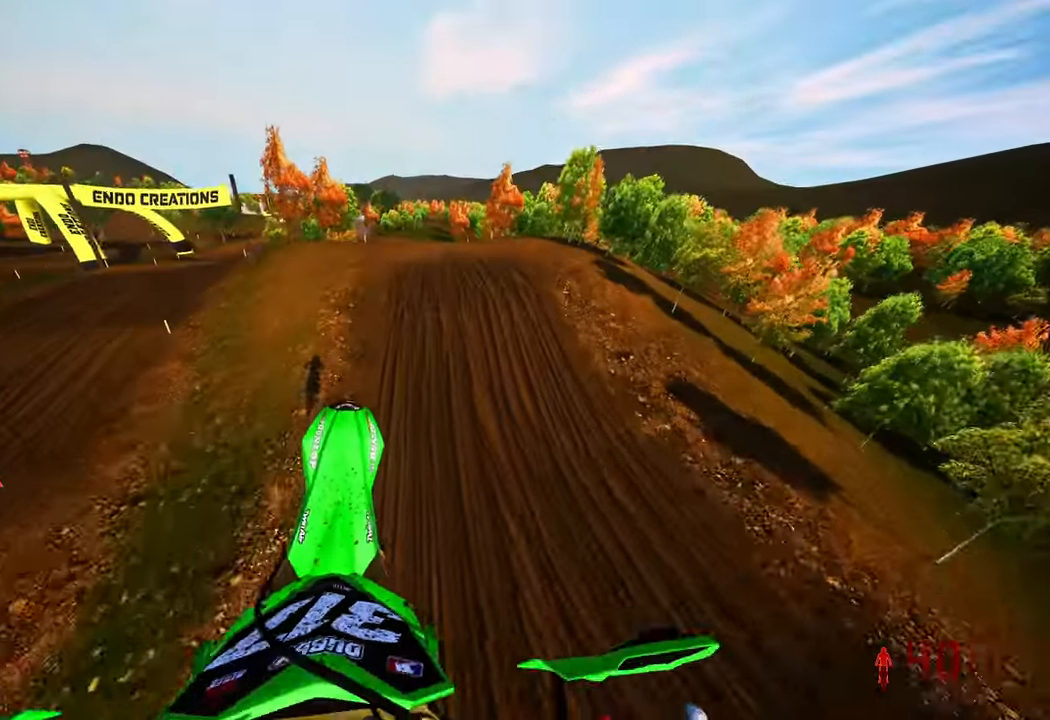
{"buttons": ["R2"], "left_stick": "up", "right_stick": "center", "events": []}
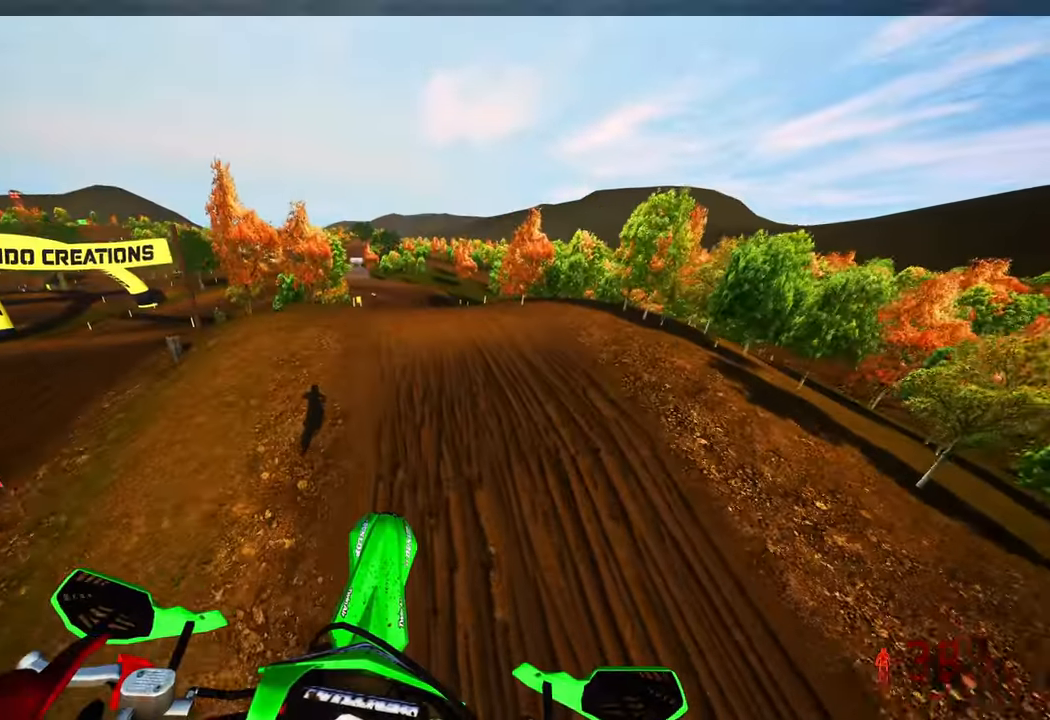
{"buttons": [], "left_stick": "up", "right_stick": "center", "events": [[466, "R2", "up"]]}
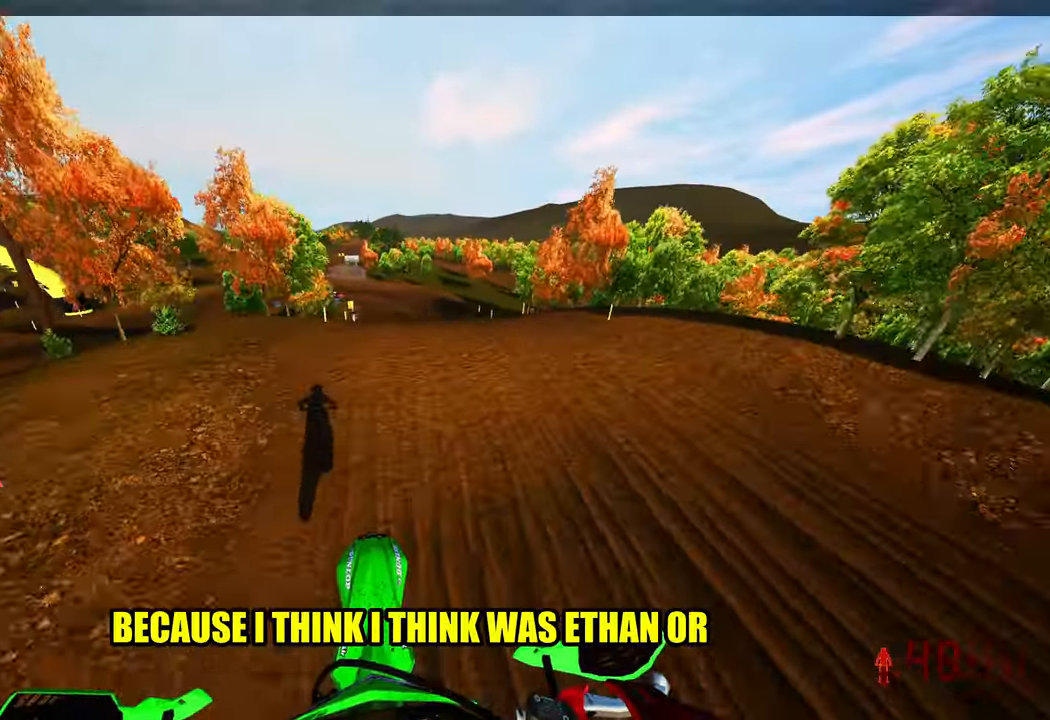
{"buttons": [], "left_stick": "up", "right_stick": "up", "events": [[333, "right_stick", "up"]]}
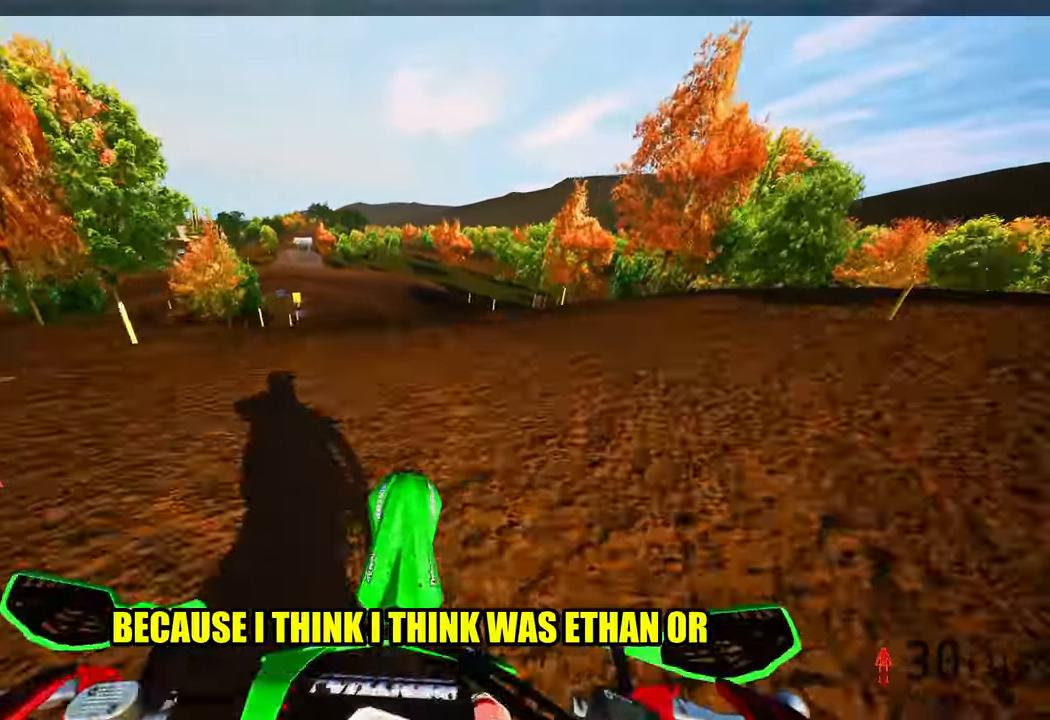
{"buttons": ["R2"], "left_stick": "right", "right_stick": "up", "events": [[150, "left_stick", "up-right"], [166, "R2", "down"], [250, "left_stick", "right"]]}
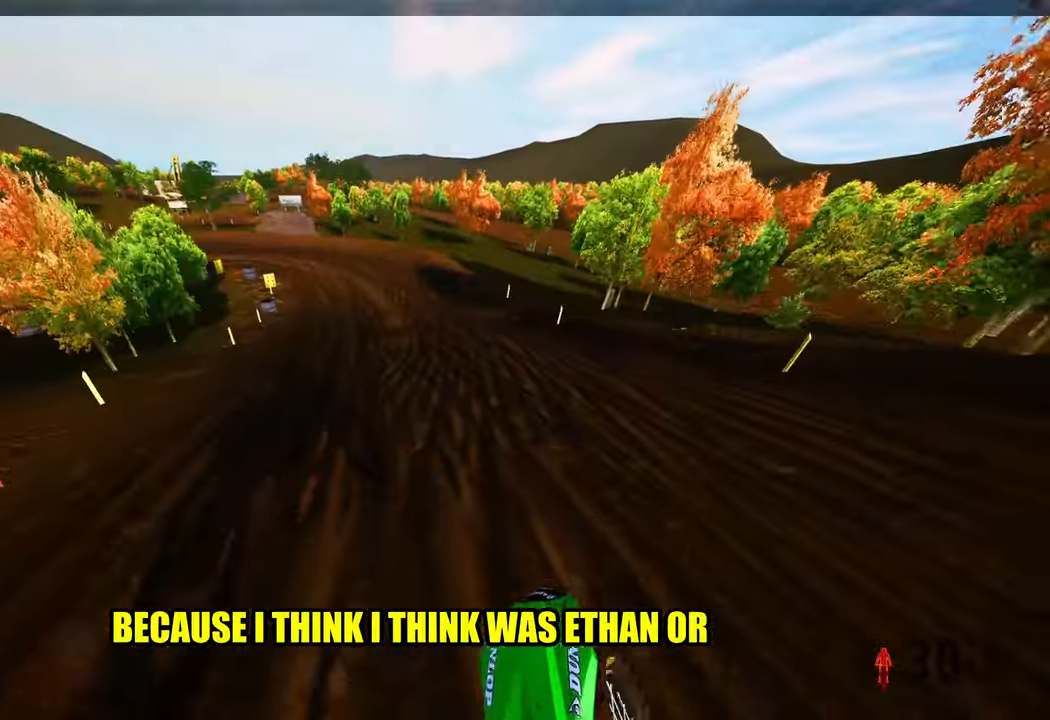
{"buttons": ["R2"], "left_stick": "center", "right_stick": "up", "events": [[417, "left_stick", "center"]]}
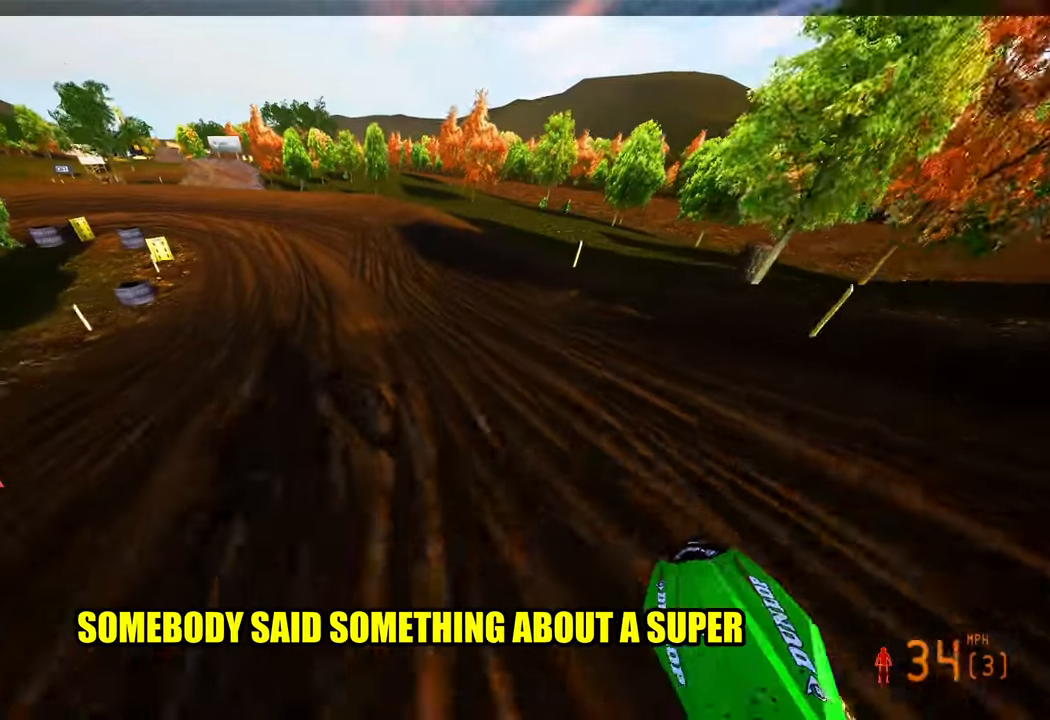
{"buttons": ["R2"], "left_stick": "up", "right_stick": "up", "events": [[350, "left_stick", "up-left"], [483, "left_stick", "up"]]}
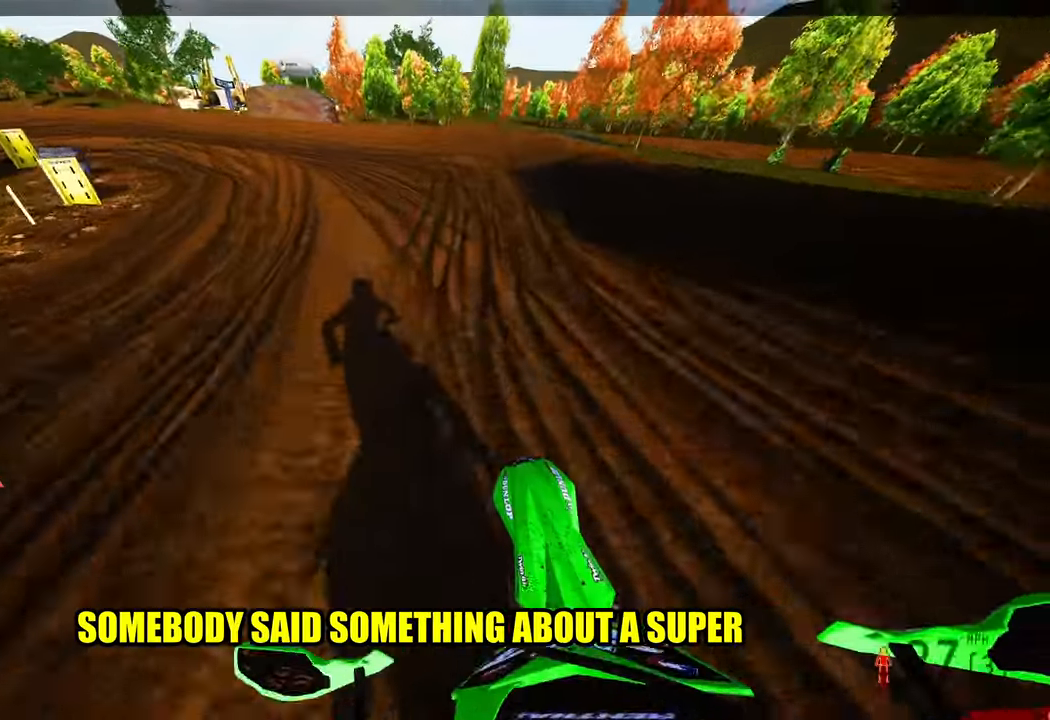
{"buttons": [], "left_stick": "up-left", "right_stick": "center", "events": [[50, "right_stick", "center"], [83, "left_stick", "up-left"], [283, "R3", "down"], [400, "R3", "up"], [450, "R2", "up"]]}
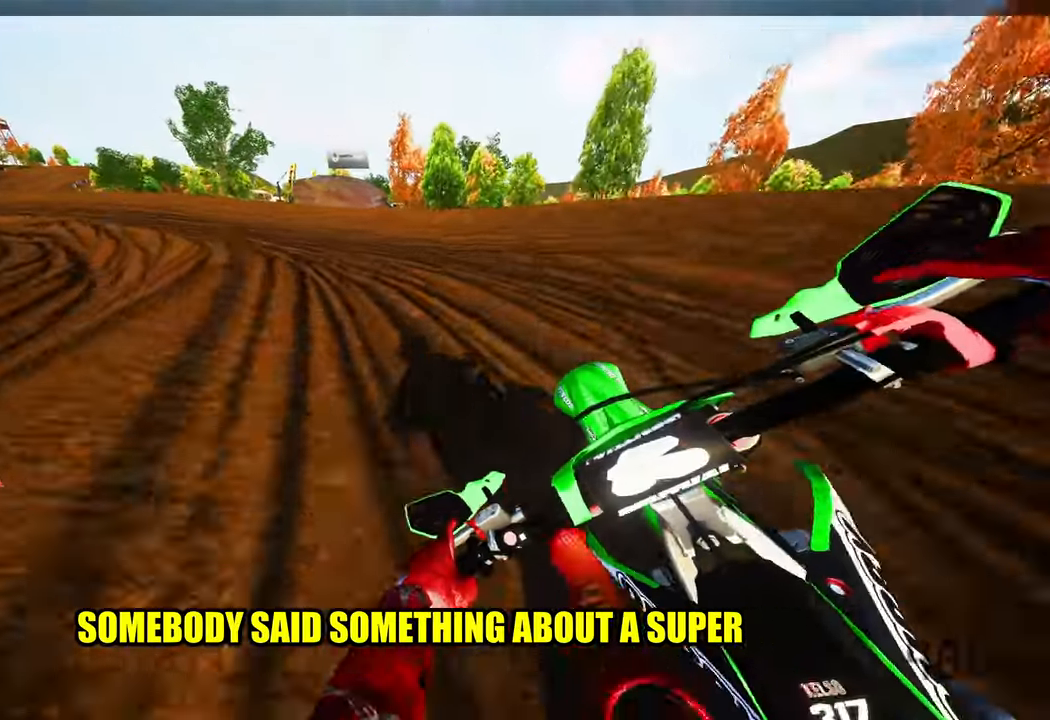
{"buttons": [], "left_stick": "up-left", "right_stick": "center", "events": []}
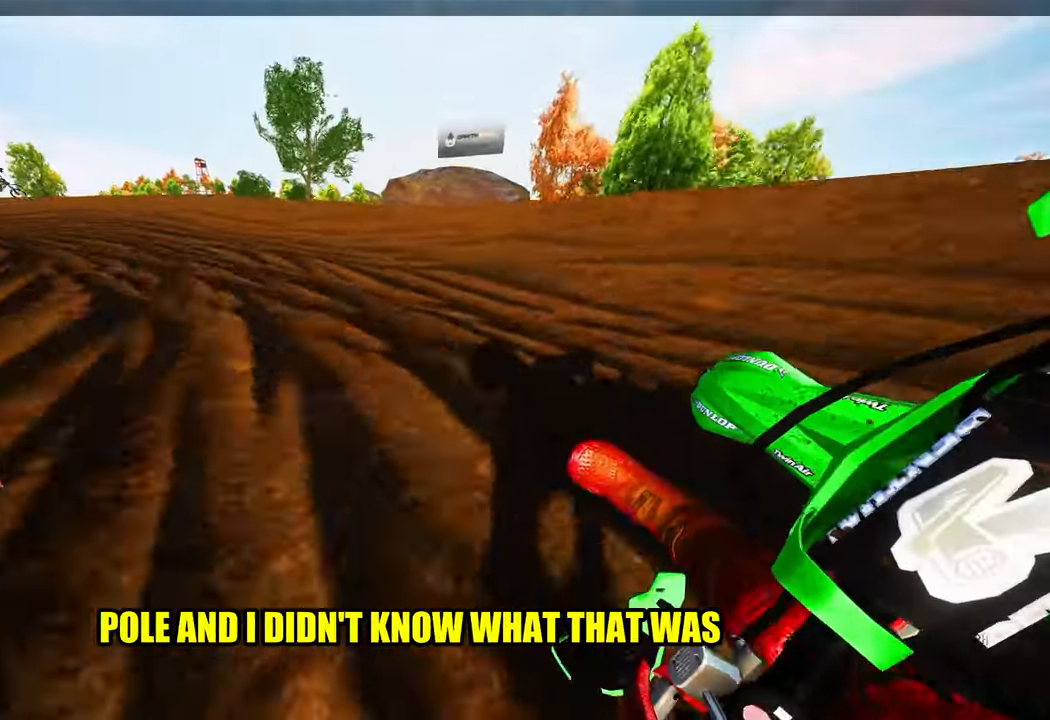
{"buttons": ["R2"], "left_stick": "up-left", "right_stick": "up-right", "events": [[17, "R2", "down"], [50, "right_stick", "up-right"]]}
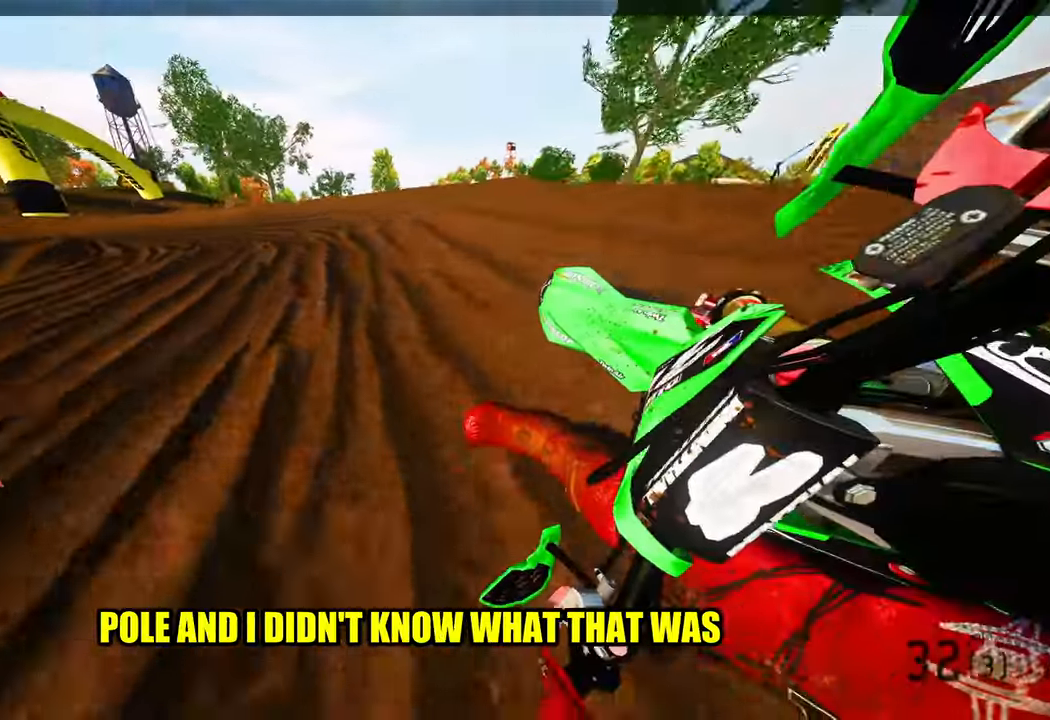
{"buttons": ["R2"], "left_stick": "up-left", "right_stick": "up-right", "events": []}
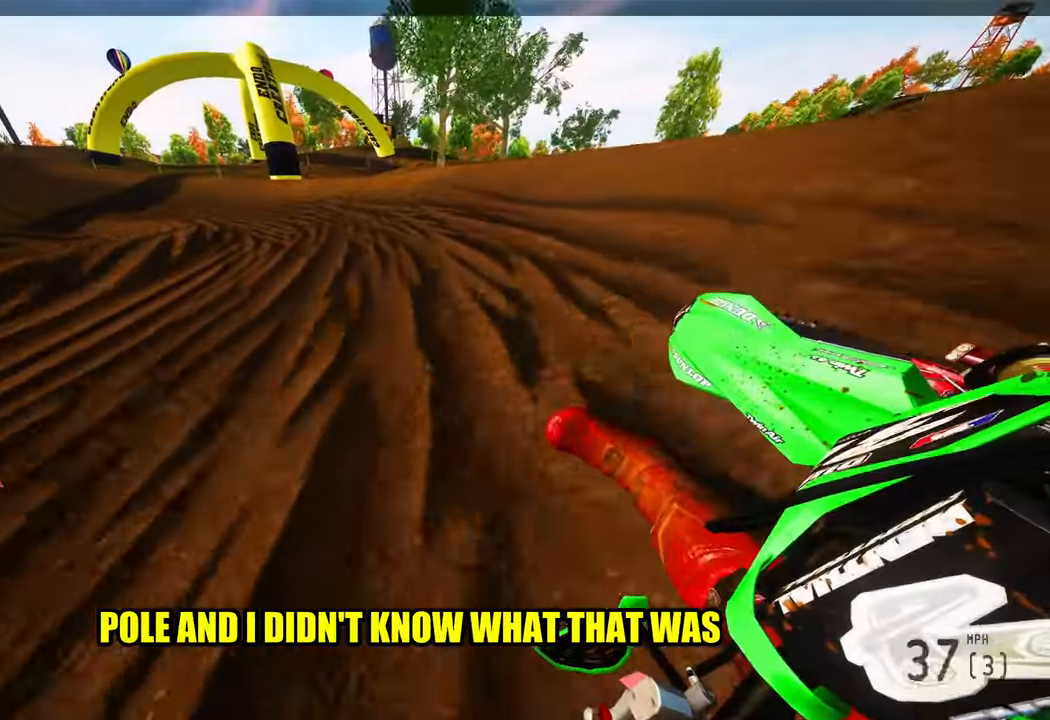
{"buttons": ["R2"], "left_stick": "up-left", "right_stick": "up-right", "events": []}
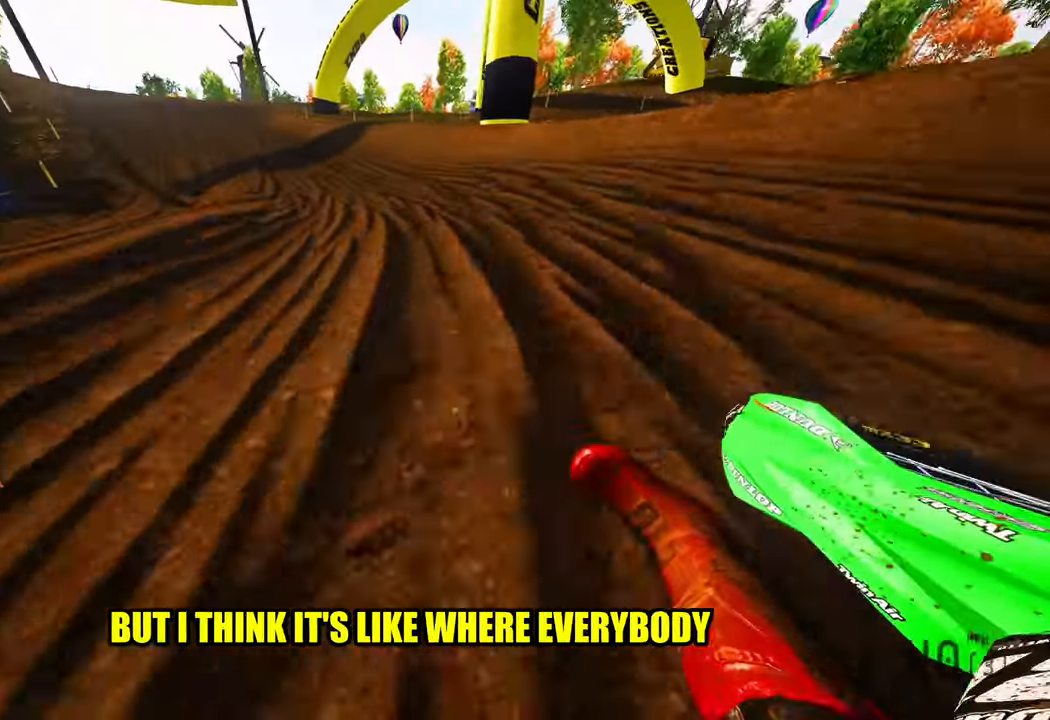
{"buttons": ["R2"], "left_stick": "up-left", "right_stick": "center", "events": [[117, "right_stick", "center"], [183, "R3", "down"], [283, "R3", "up"]]}
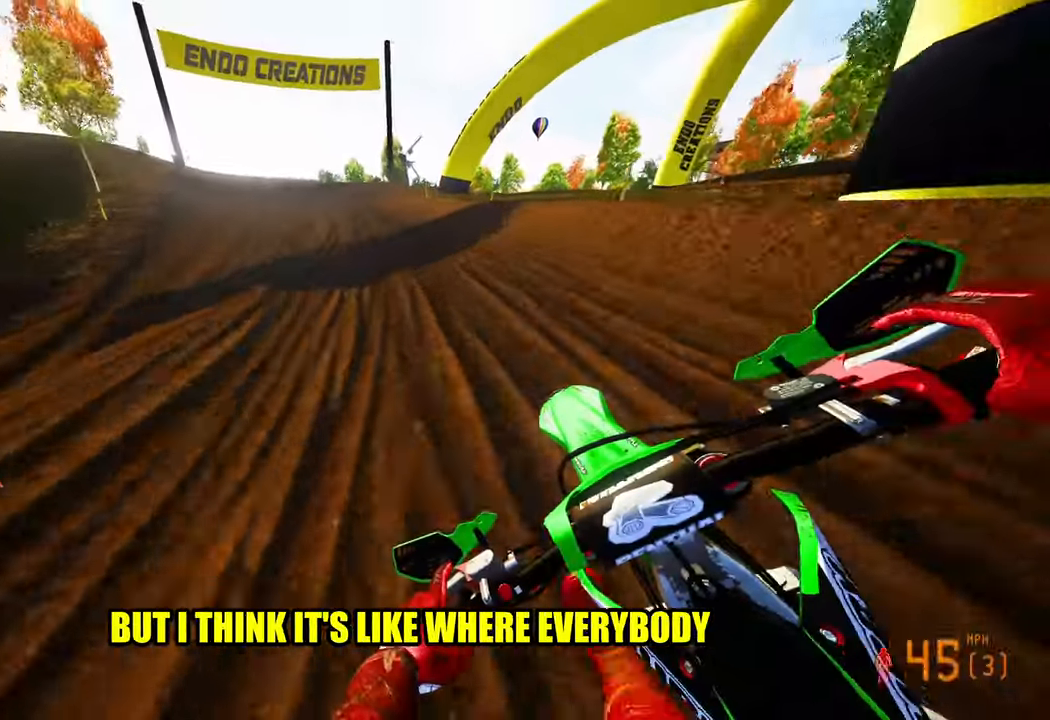
{"buttons": ["R2"], "left_stick": "up-left", "right_stick": "center", "events": []}
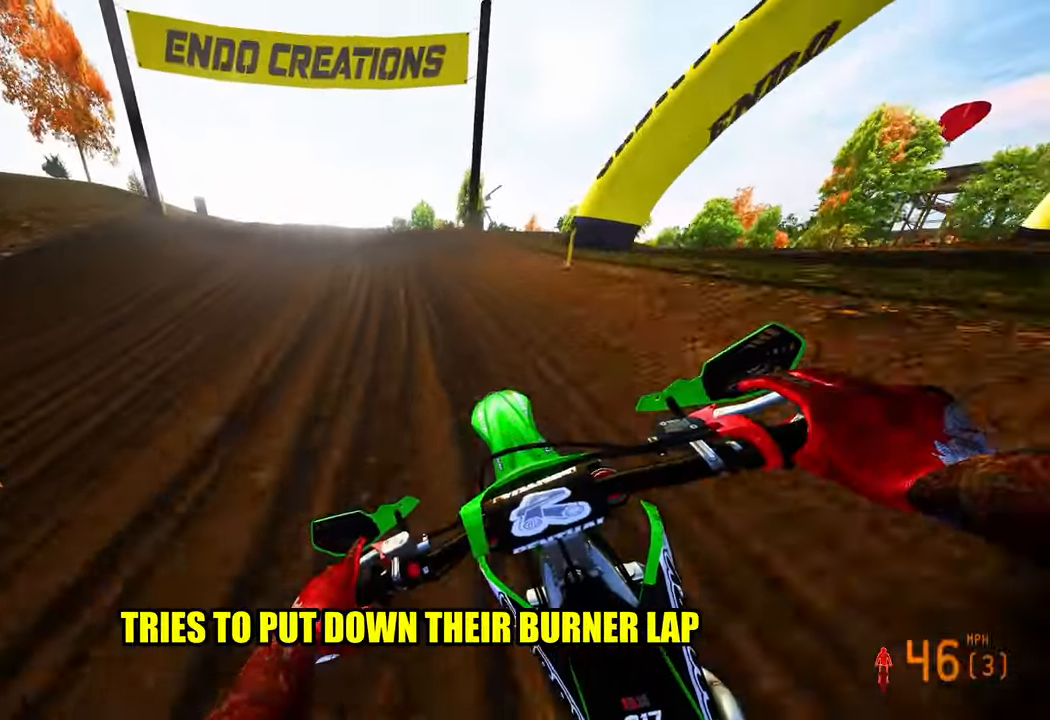
{"buttons": ["R2"], "left_stick": "up-left", "right_stick": "center", "events": []}
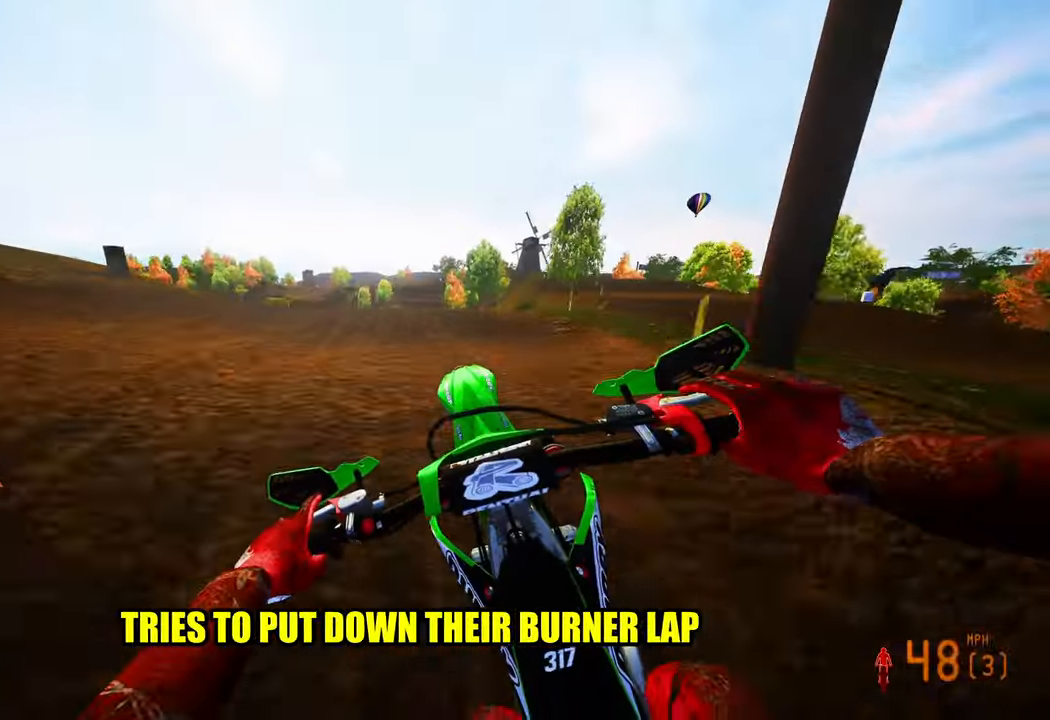
{"buttons": ["R2", "R3"], "left_stick": "center", "right_stick": "center", "events": [[50, "R3", "down"], [50, "left_stick", "center"], [50, "right_stick", "up-left"], [200, "R3", "up"], [200, "right_stick", "up"], [334, "right_stick", "center"], [450, "R3", "down"]]}
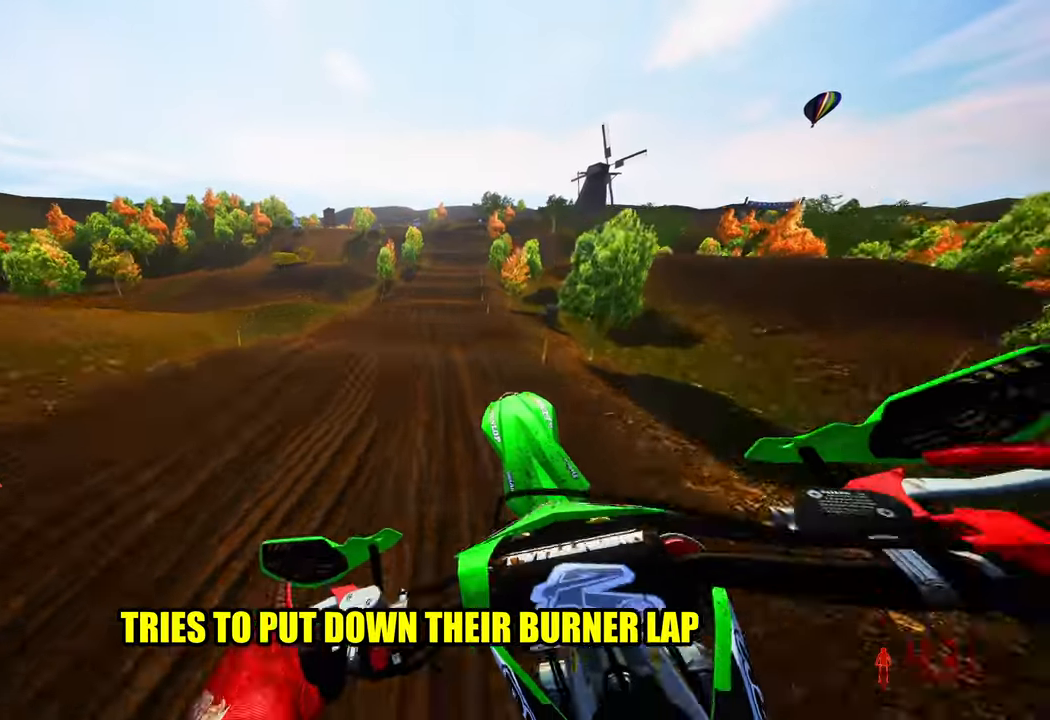
{"buttons": ["R2"], "left_stick": "center", "right_stick": "up", "events": [[84, "R3", "up"], [384, "right_stick", "up"]]}
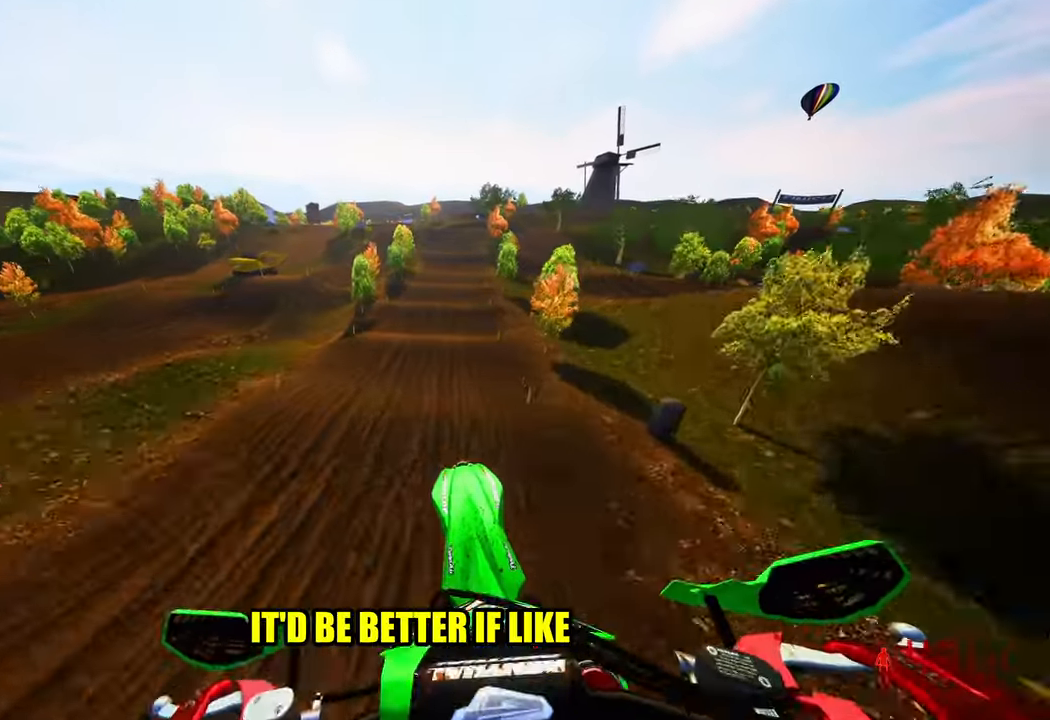
{"buttons": ["R2"], "left_stick": "right", "right_stick": "up", "events": [[217, "left_stick", "right"]]}
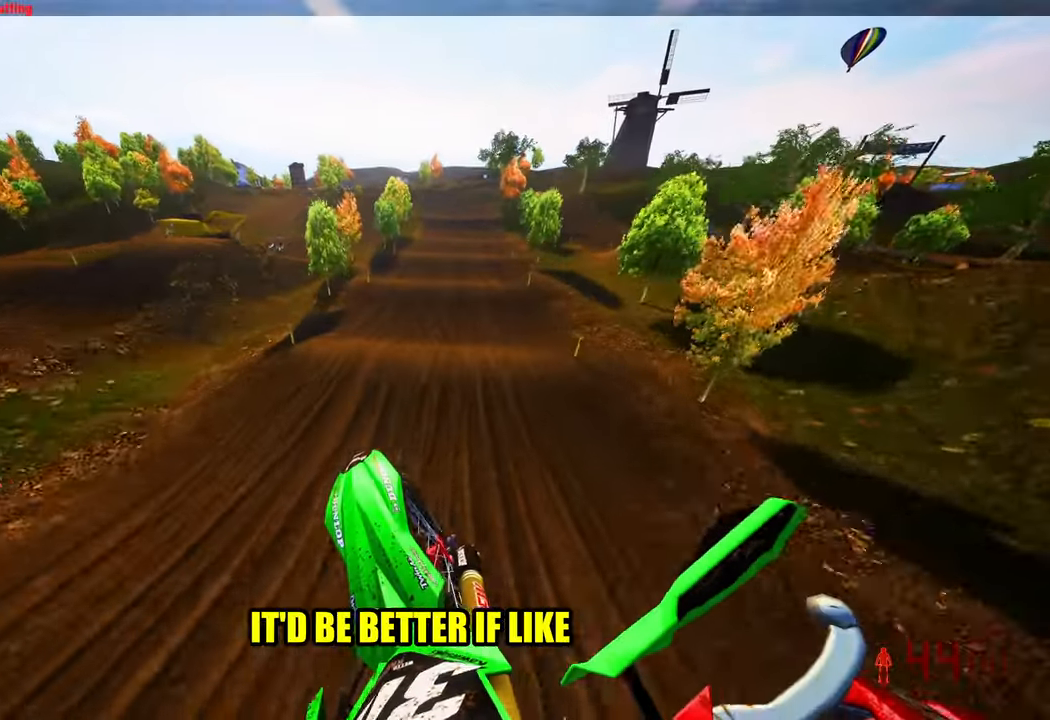
{"buttons": ["R2"], "left_stick": "center", "right_stick": "down", "events": [[134, "right_stick", "center"], [267, "left_stick", "center"], [317, "right_stick", "down"]]}
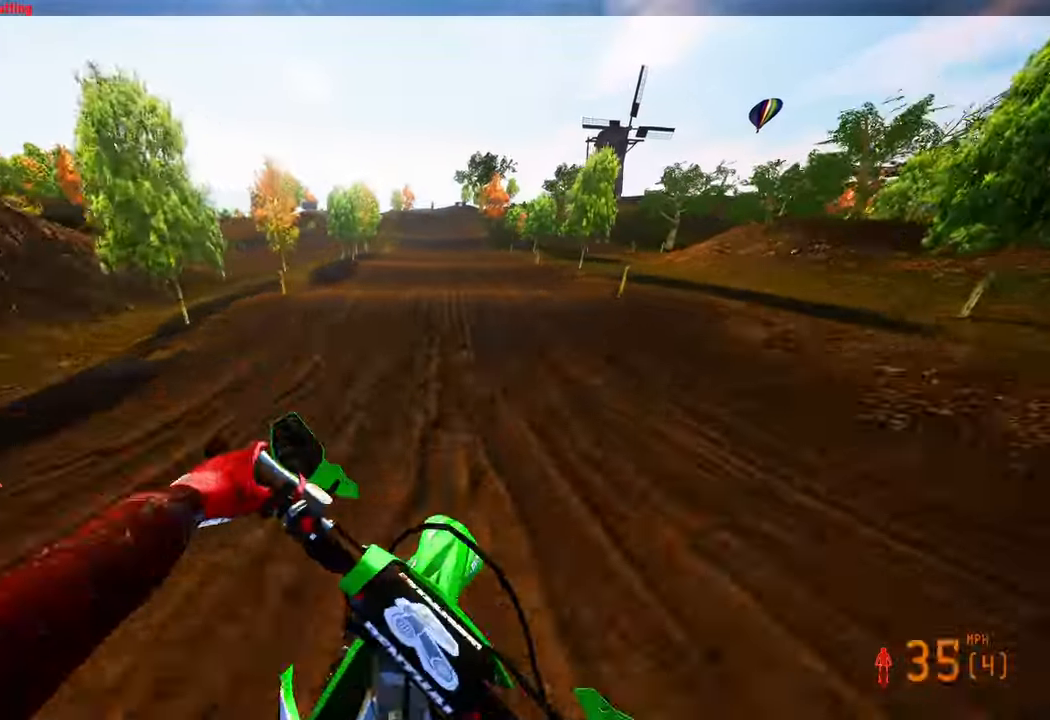
{"buttons": ["R2"], "left_stick": "center", "right_stick": "up", "events": [[50, "right_stick", "center"], [134, "right_stick", "up"]]}
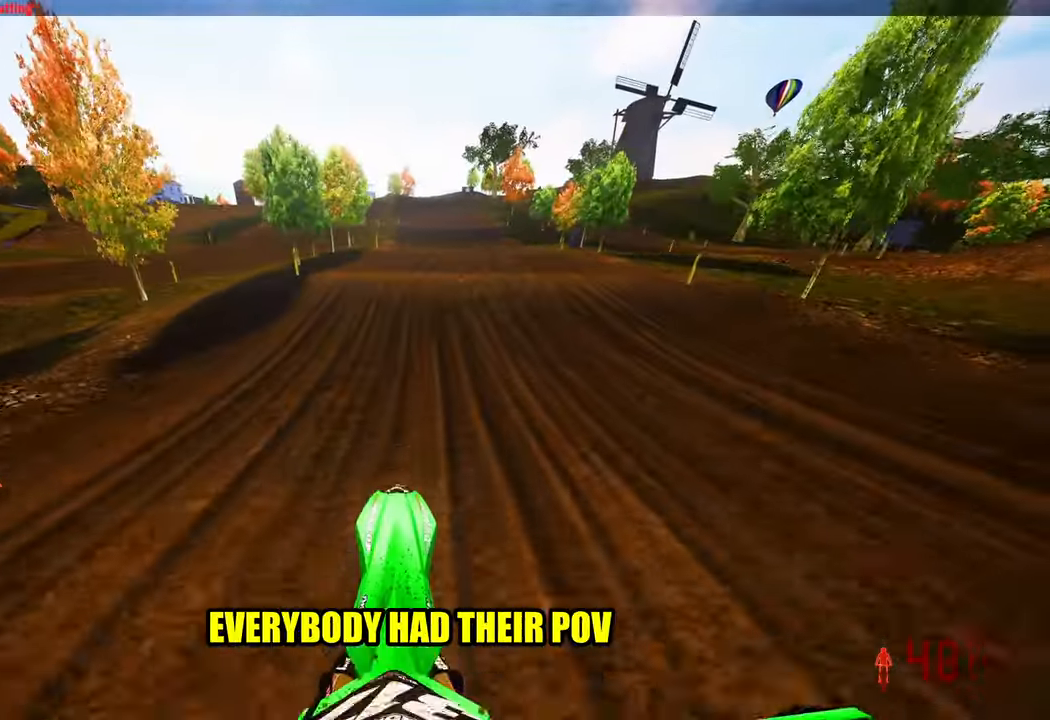
{"buttons": ["R2"], "left_stick": "center", "right_stick": "up", "events": [[167, "R2", "up"], [317, "R2", "down"]]}
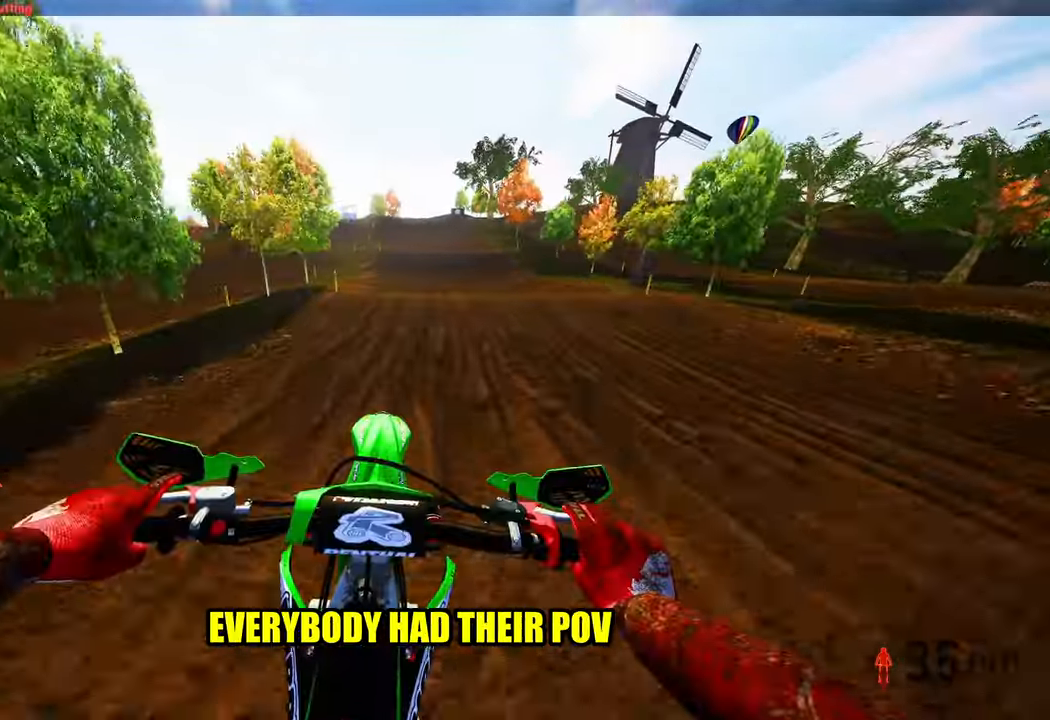
{"buttons": ["R2"], "left_stick": "center", "right_stick": "center", "events": [[434, "right_stick", "center"]]}
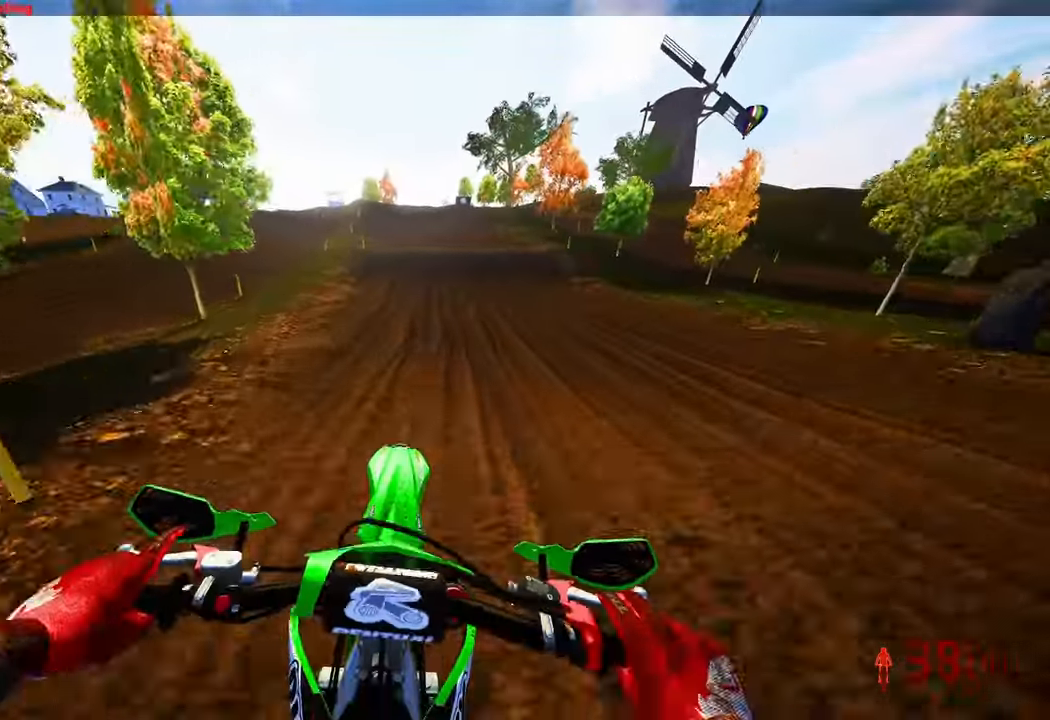
{"buttons": ["R2"], "left_stick": "center", "right_stick": "up", "events": [[50, "right_stick", "up"]]}
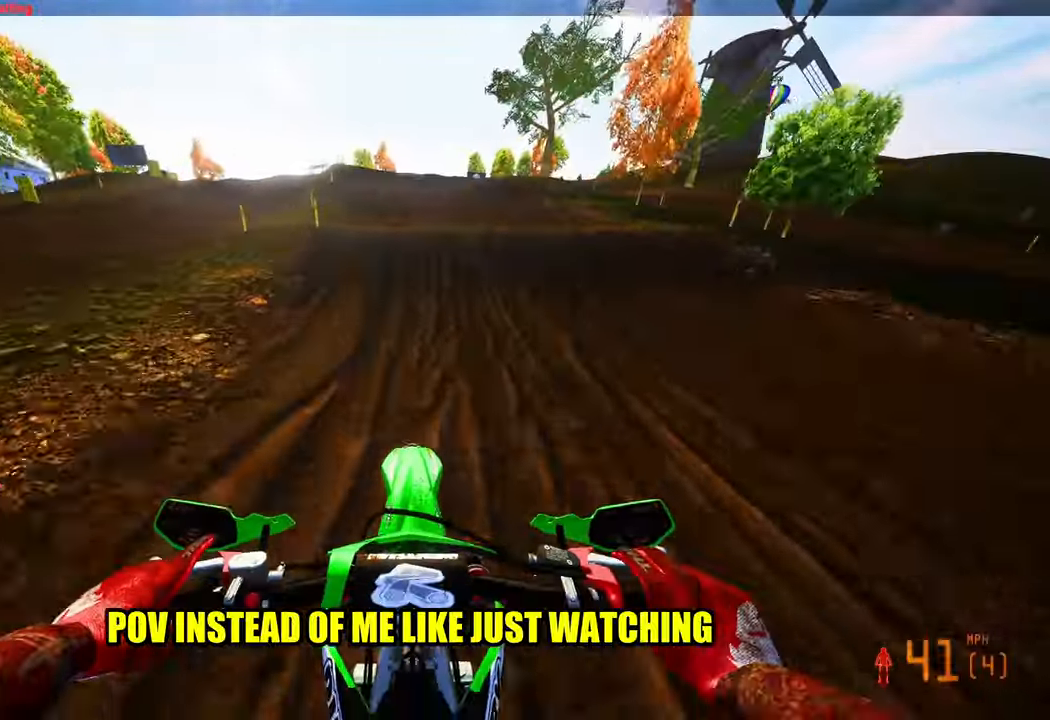
{"buttons": ["R2"], "left_stick": "center", "right_stick": "up", "events": [[367, "R3", "down"], [500, "R3", "up"]]}
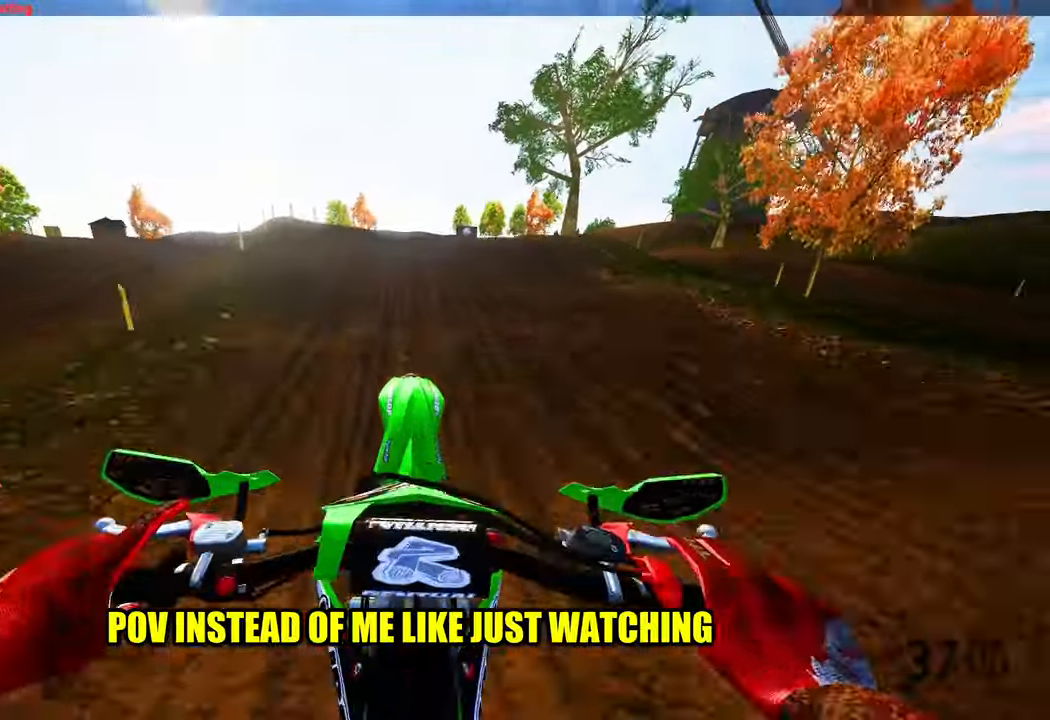
{"buttons": [], "left_stick": "up-right", "right_stick": "up", "events": [[150, "R2", "up"], [200, "left_stick", "up-right"]]}
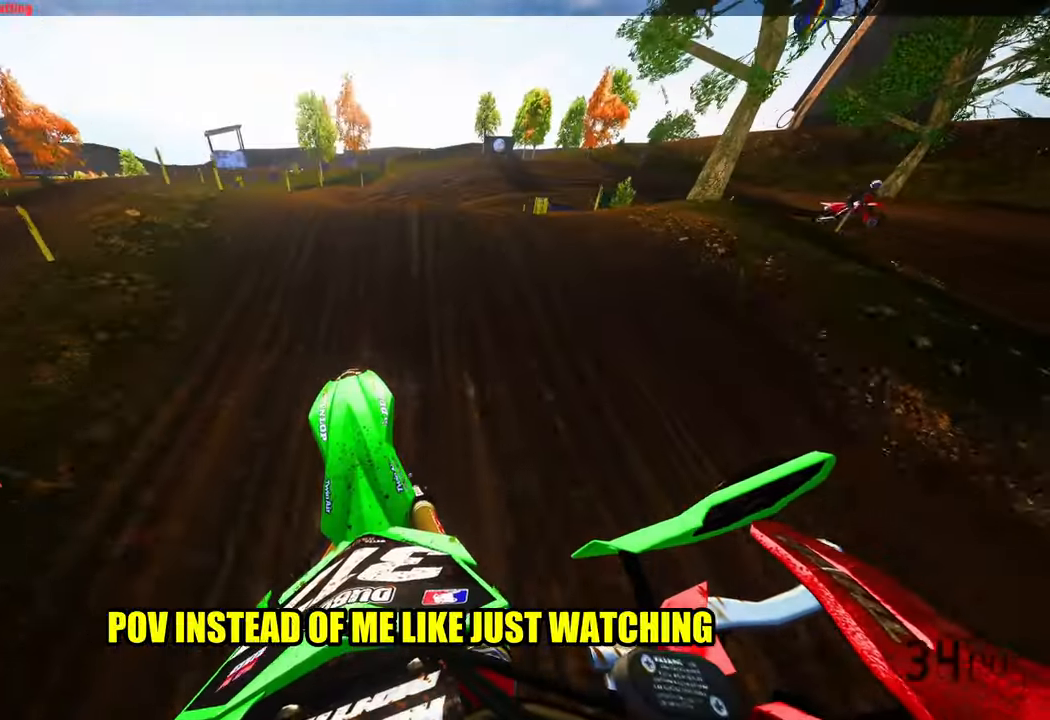
{"buttons": ["R3"], "left_stick": "up-right", "right_stick": "down-left", "events": [[150, "right_stick", "center"], [266, "R2", "down"], [466, "R2", "up"], [483, "R3", "down"], [483, "right_stick", "down-left"]]}